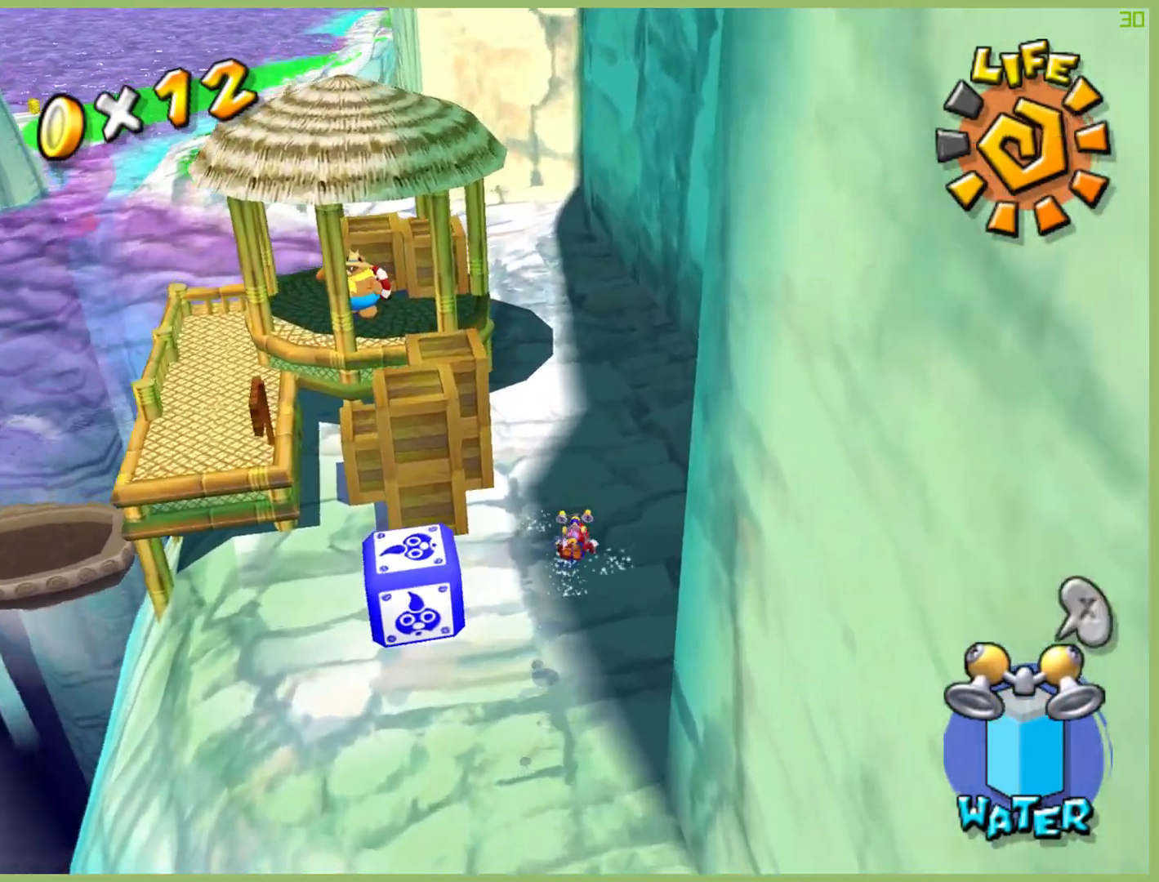
Gameplay with a controller (Xbox layout); each line is a JSON object with the inputs held at the frame after it. "button_events" lists button changes between this image and that frame as [ms after this image, input, new state], when the widget could be followed in between (sticks are given only as held states). Not read: A L3 R3 X.
{"buttons": [], "left_stick": "up", "right_stick": "center", "button_events": []}
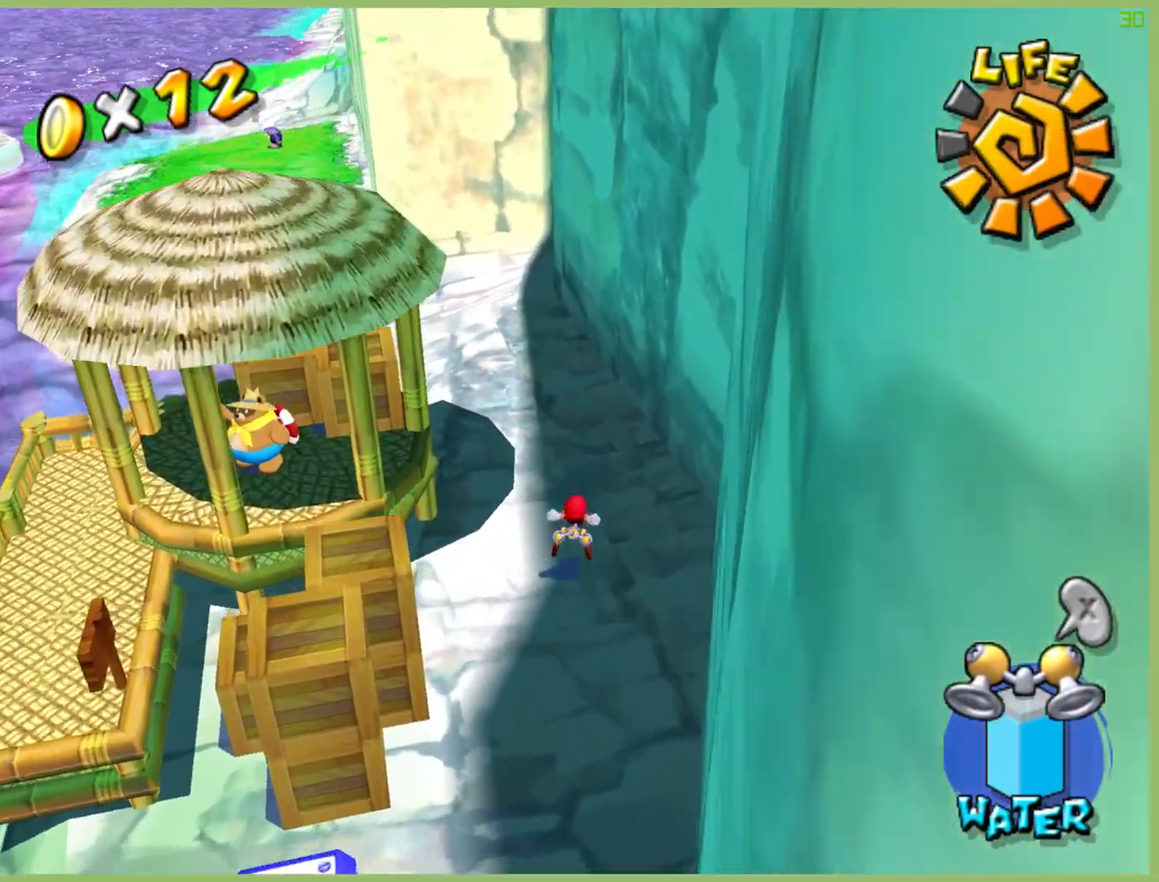
{"buttons": [], "left_stick": "up-left", "right_stick": "center", "button_events": []}
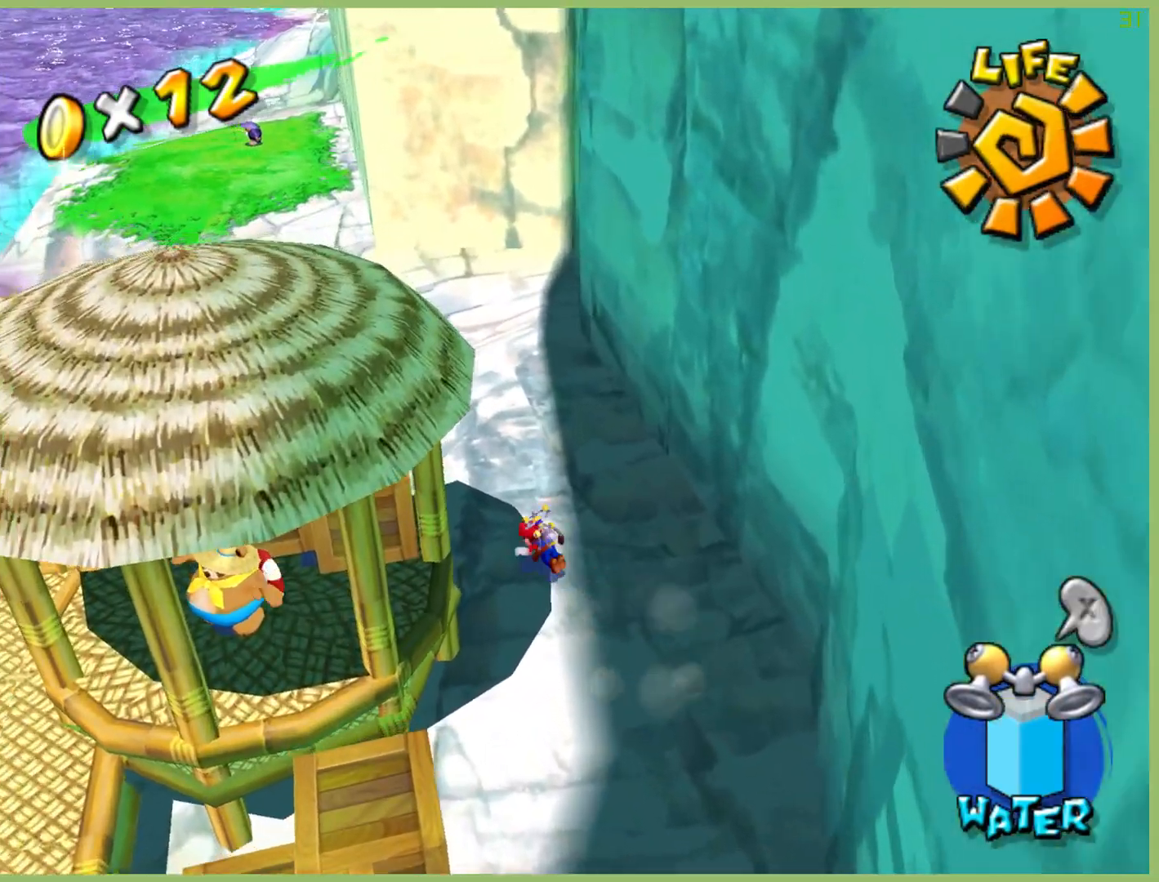
{"buttons": [], "left_stick": "up", "right_stick": "center", "button_events": []}
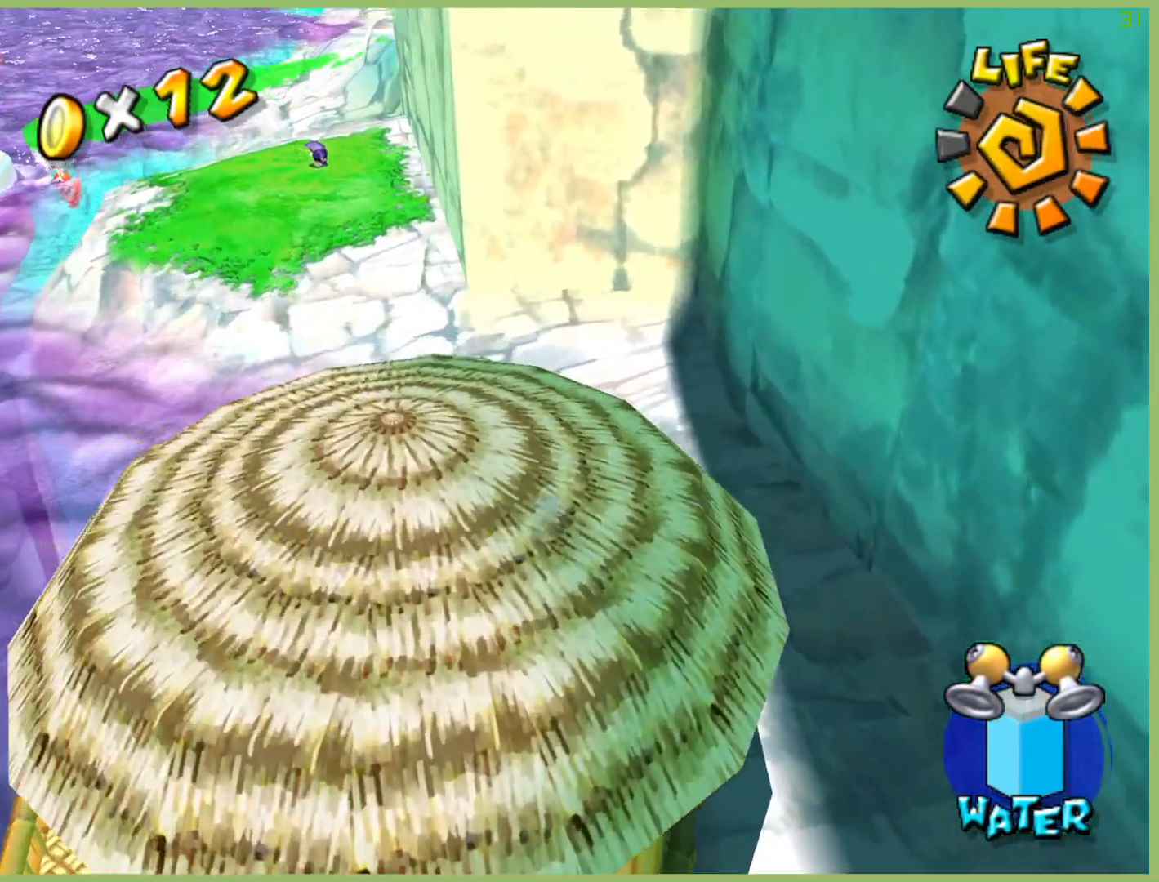
{"buttons": [], "left_stick": "up-left", "right_stick": "center", "button_events": []}
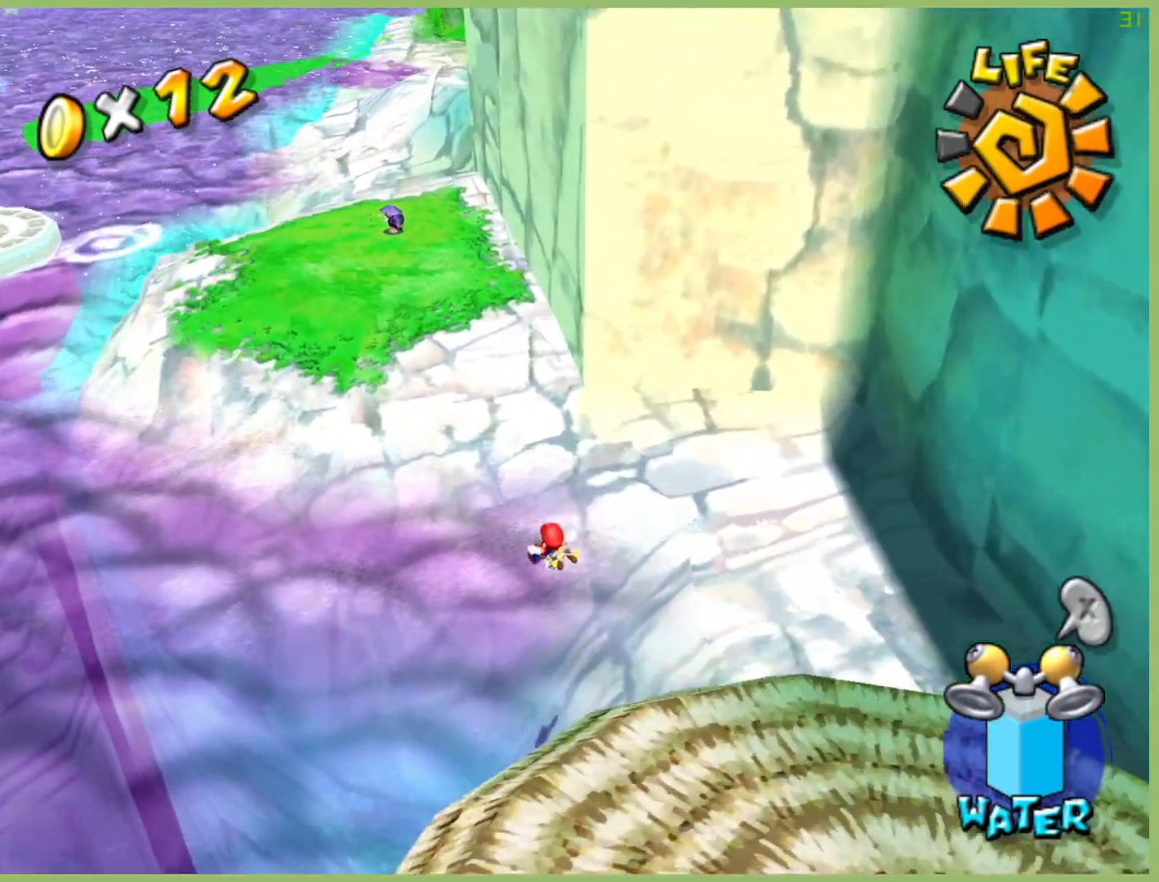
{"buttons": [], "left_stick": "up", "right_stick": "center", "button_events": []}
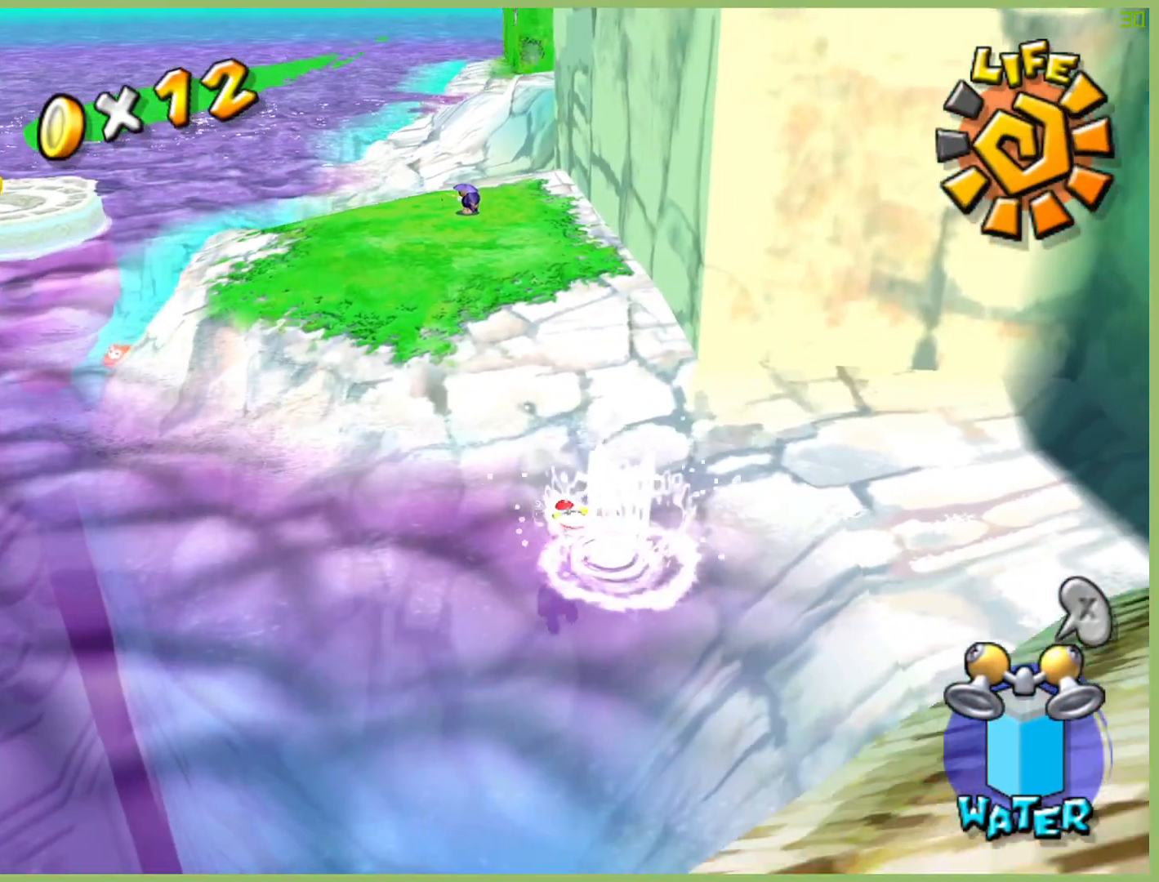
{"buttons": [], "left_stick": "up-left", "right_stick": "center", "button_events": []}
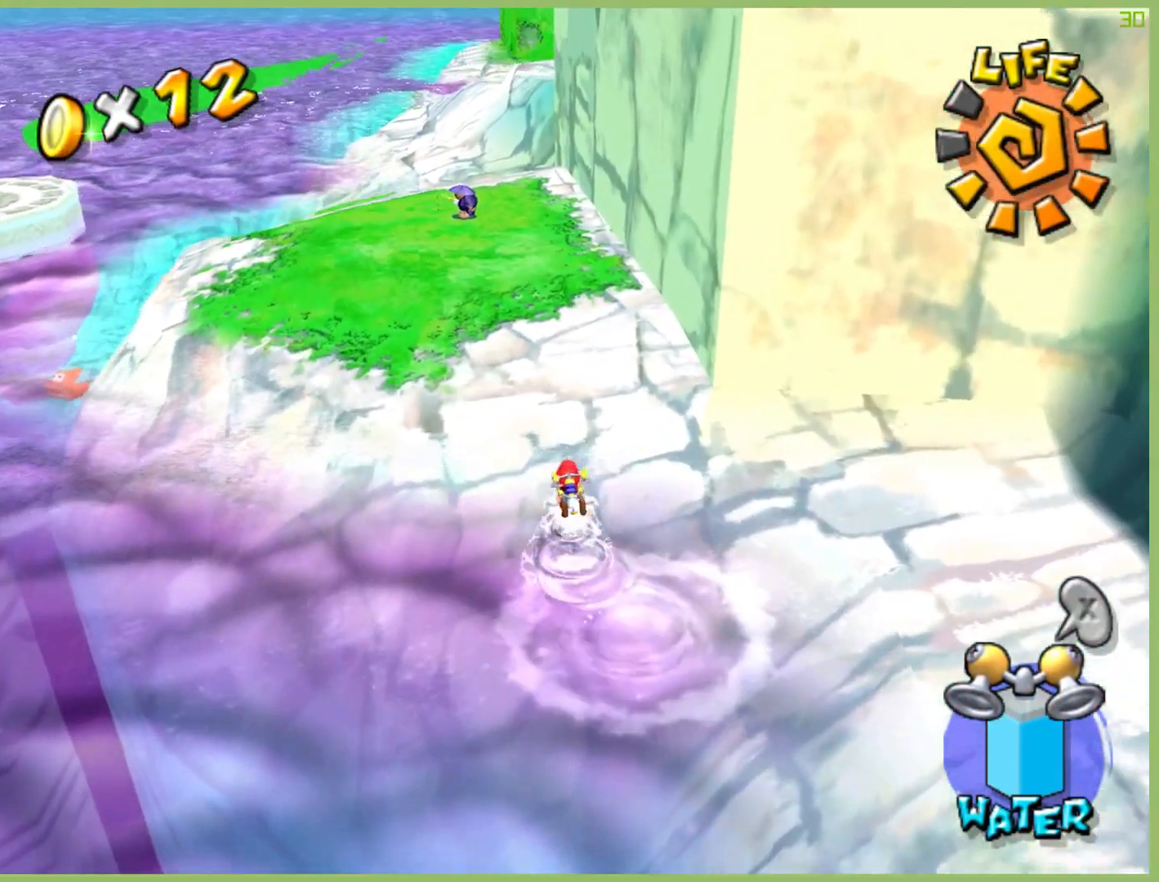
{"buttons": [], "left_stick": "up-left", "right_stick": "center", "button_events": []}
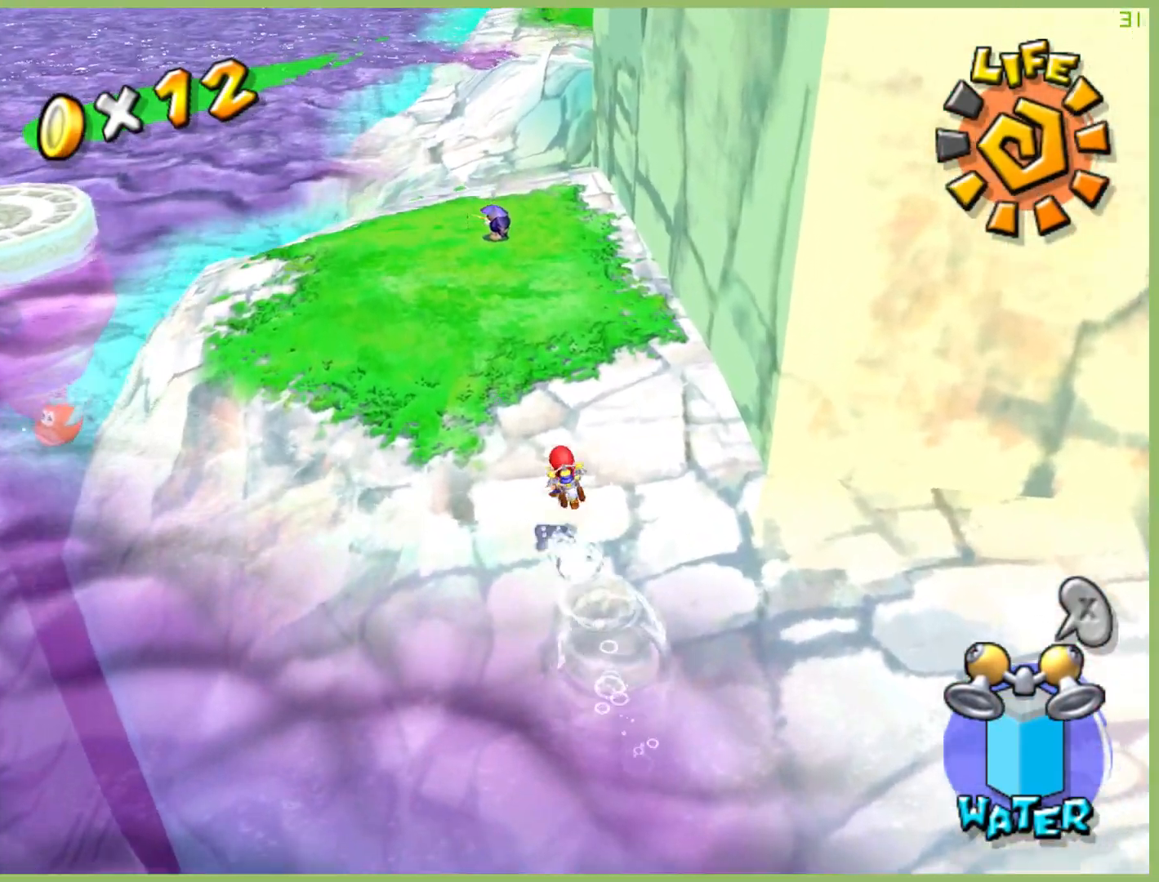
{"buttons": [], "left_stick": "up", "right_stick": "center", "button_events": []}
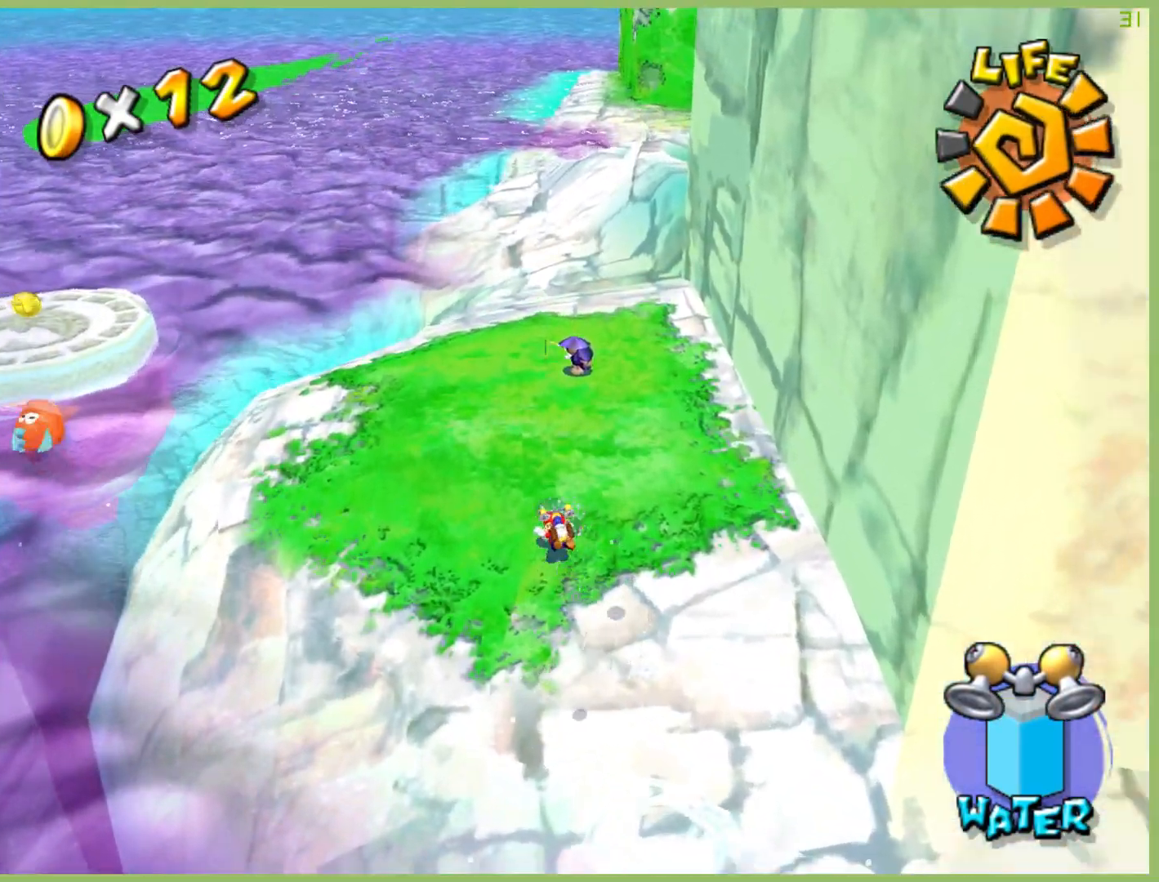
{"buttons": [], "left_stick": "up", "right_stick": "center", "button_events": []}
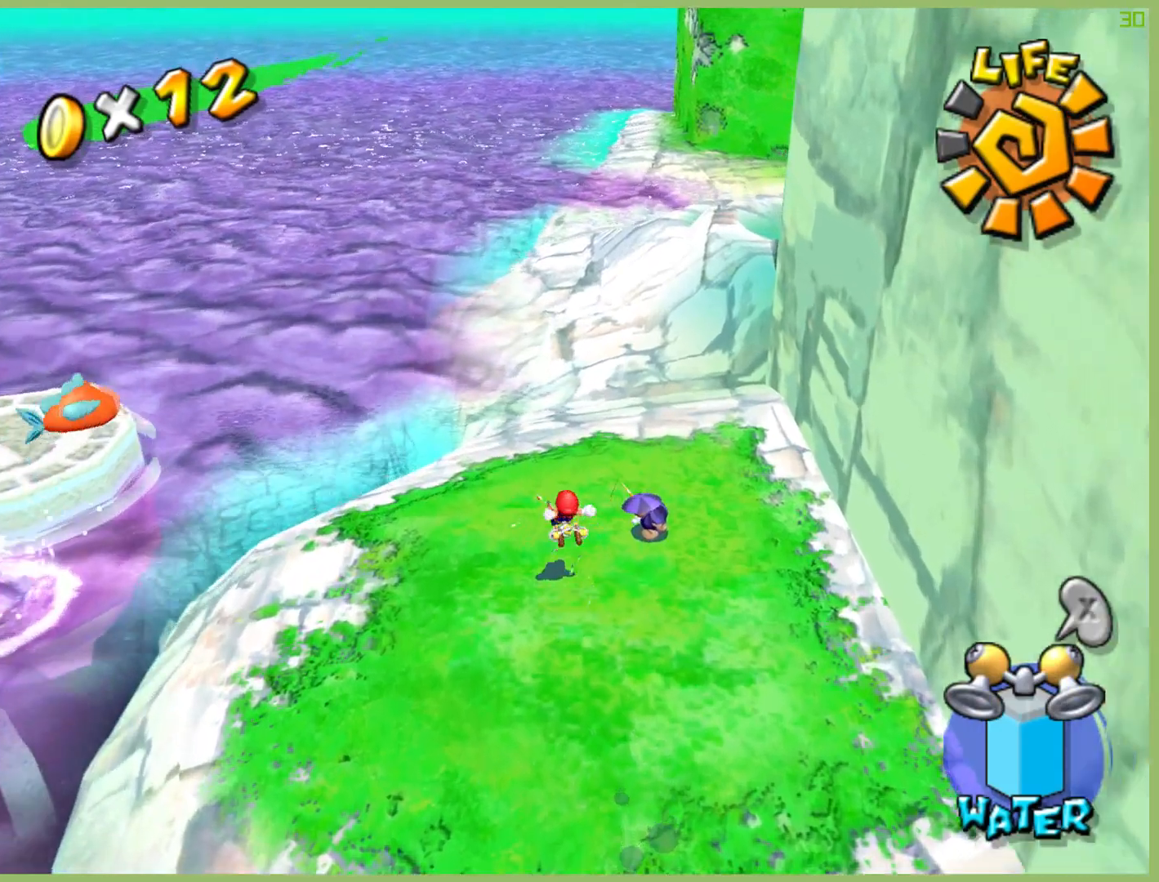
{"buttons": [], "left_stick": "up-right", "right_stick": "center", "button_events": []}
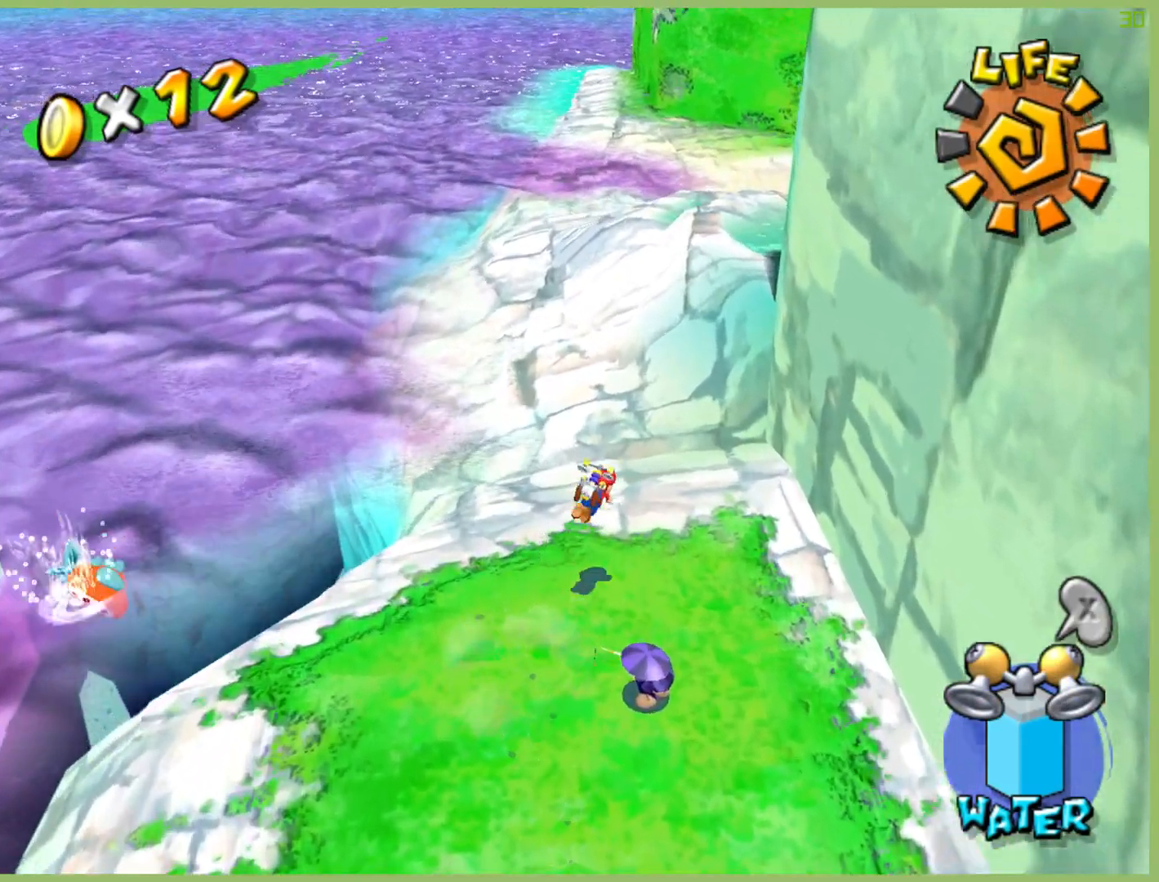
{"buttons": [], "left_stick": "up", "right_stick": "center", "button_events": []}
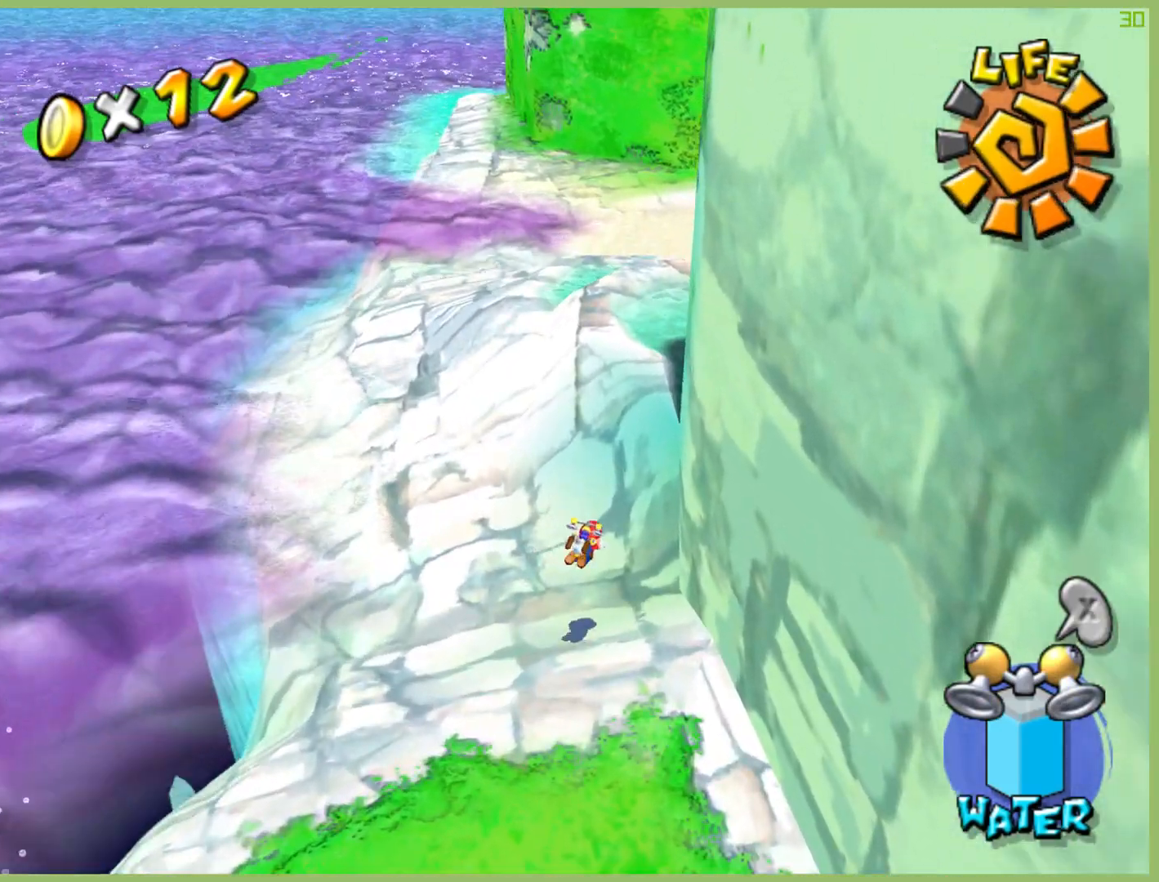
{"buttons": [], "left_stick": "up", "right_stick": "center", "button_events": []}
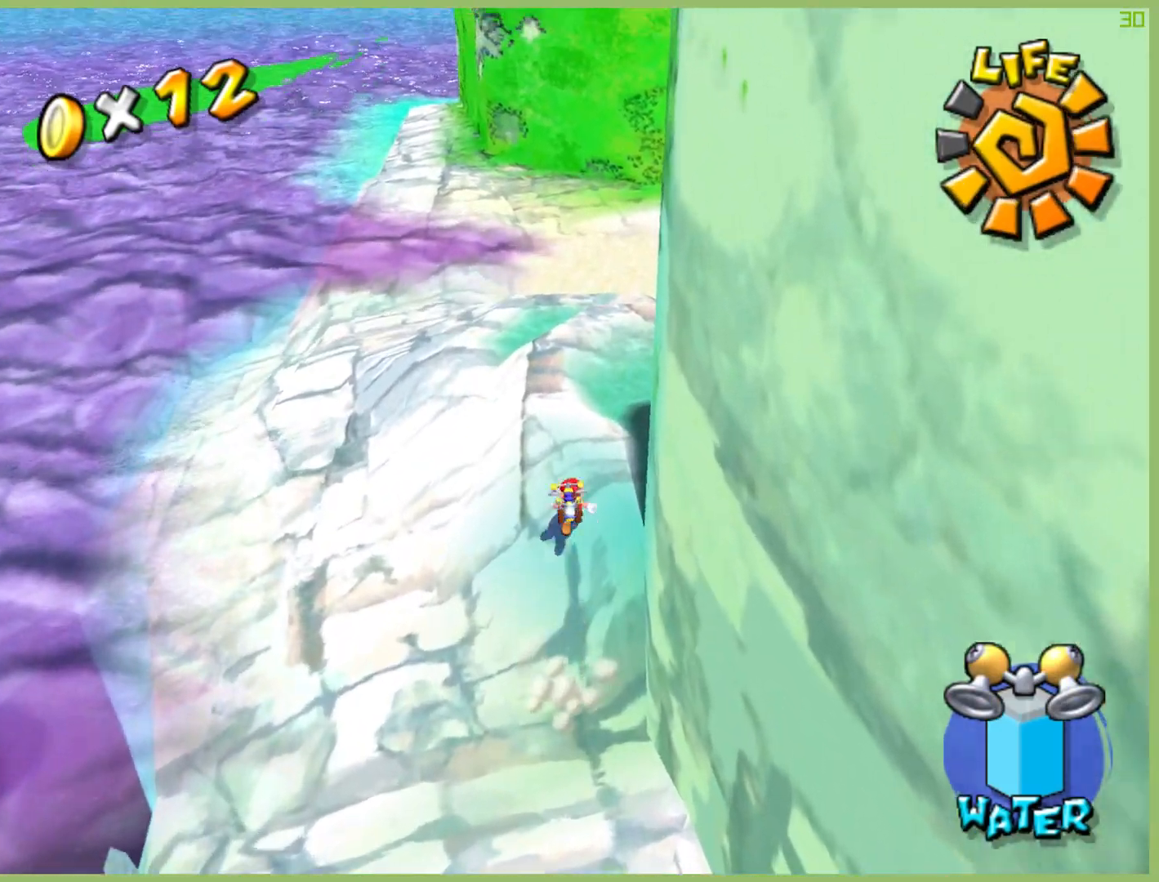
{"buttons": [], "left_stick": "up-right", "right_stick": "center", "button_events": []}
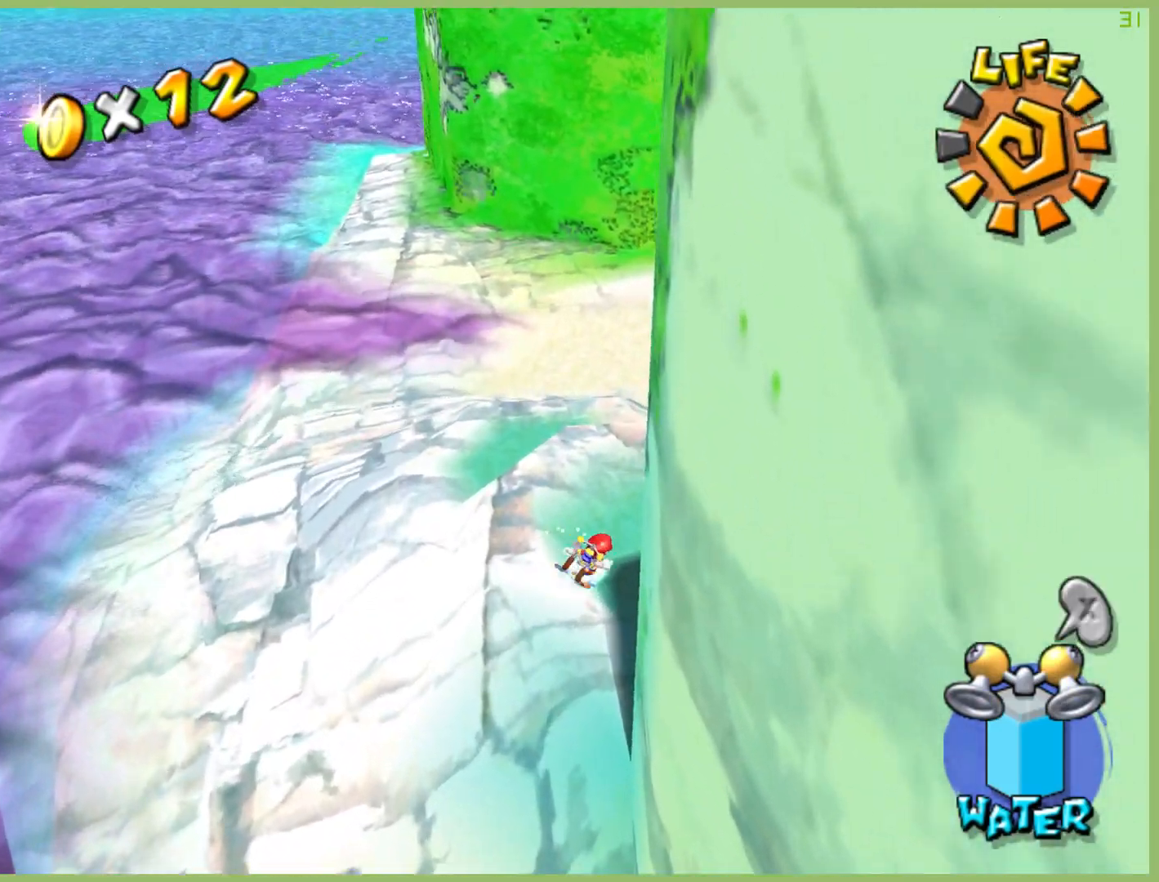
{"buttons": [], "left_stick": "up", "right_stick": "center", "button_events": [[133, "R2", "down"], [367, "R2", "up"]]}
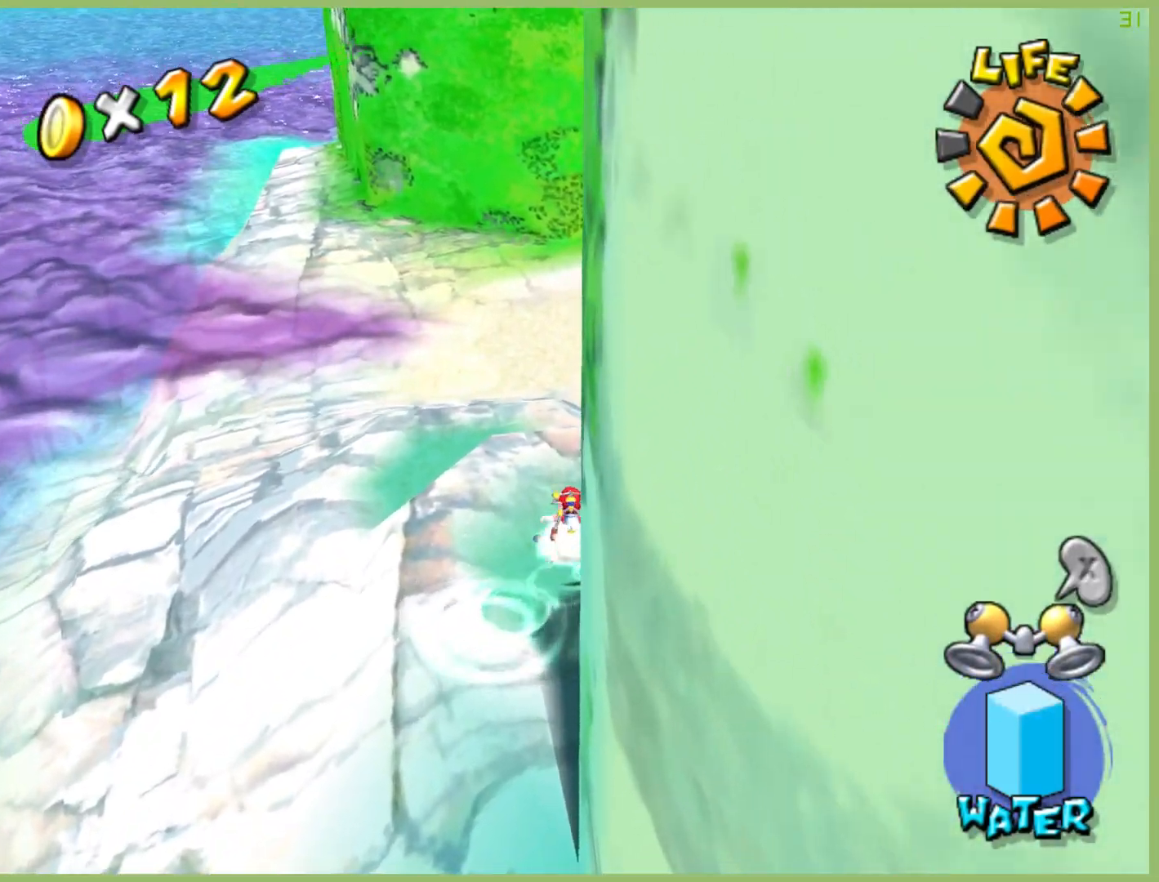
{"buttons": [], "left_stick": "up", "right_stick": "center", "button_events": [[267, "L1", "down"], [367, "L1", "up"]]}
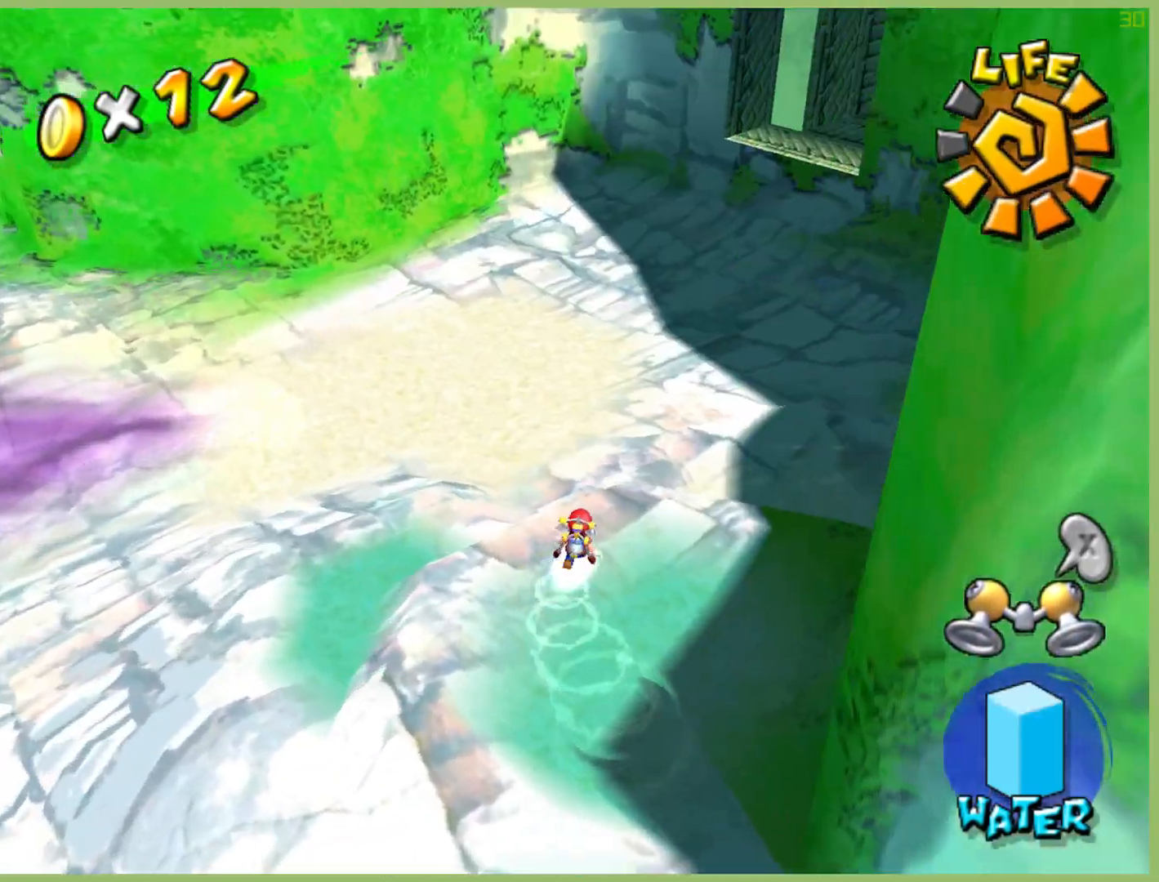
{"buttons": ["Y"], "left_stick": "up-right", "right_stick": "center", "button_events": [[500, "Y", "down"]]}
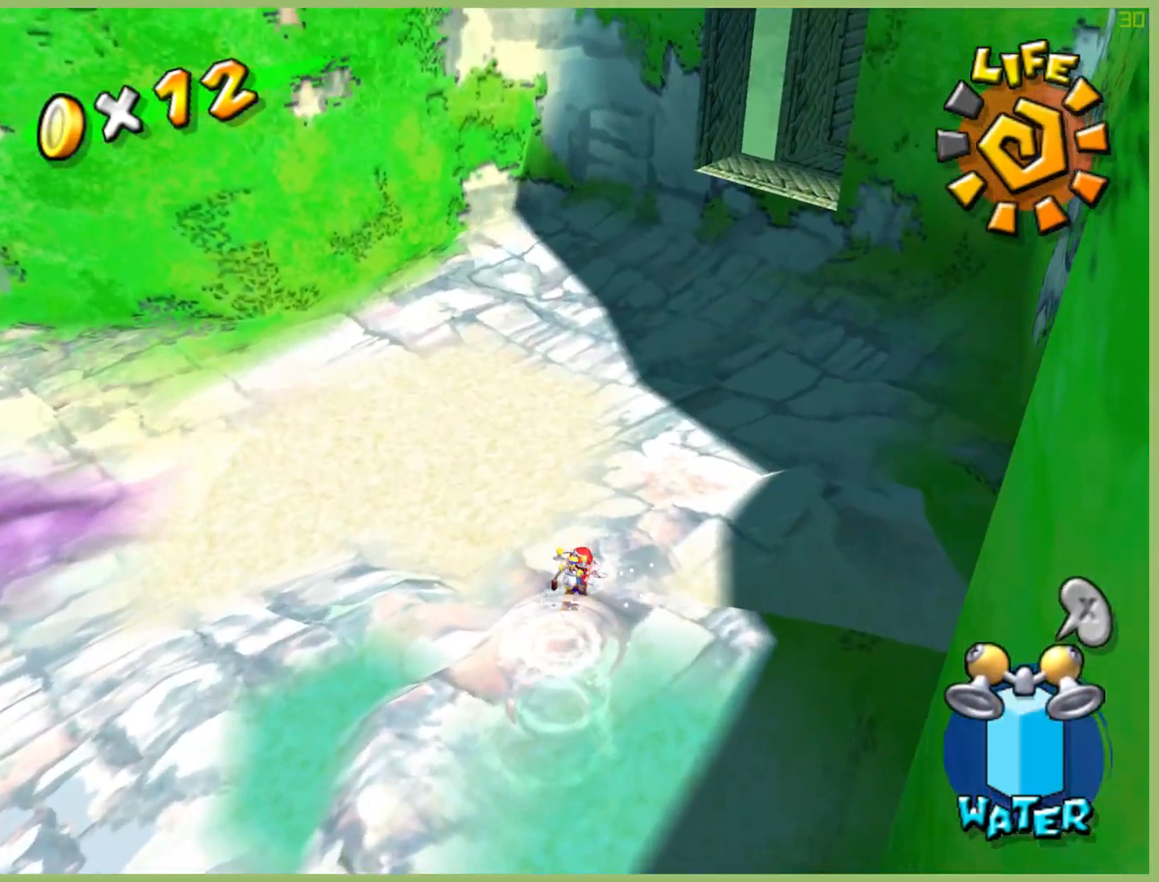
{"buttons": [], "left_stick": "center", "right_stick": "center", "button_events": [[67, "Y", "up"]]}
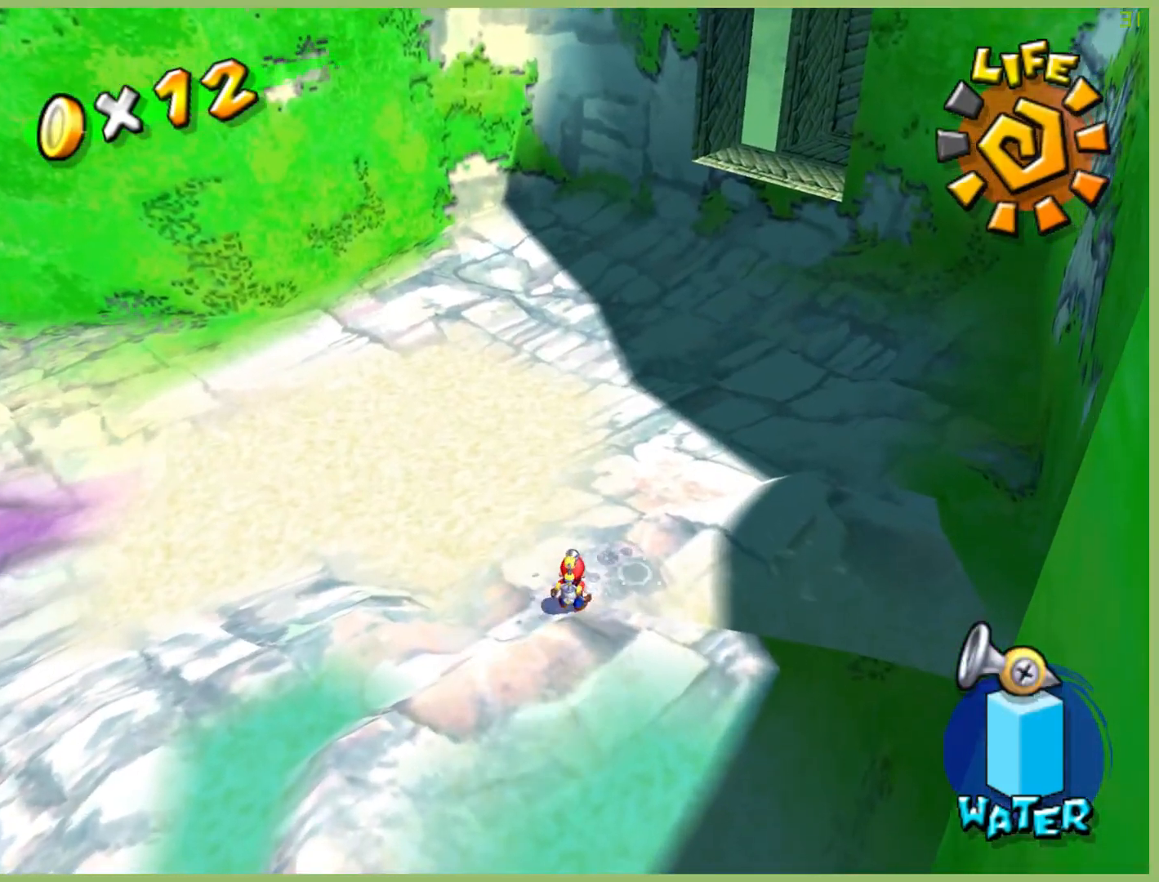
{"buttons": ["L1"], "left_stick": "down-right", "right_stick": "center", "button_events": [[300, "Y", "down"], [400, "Y", "up"], [500, "L1", "down"]]}
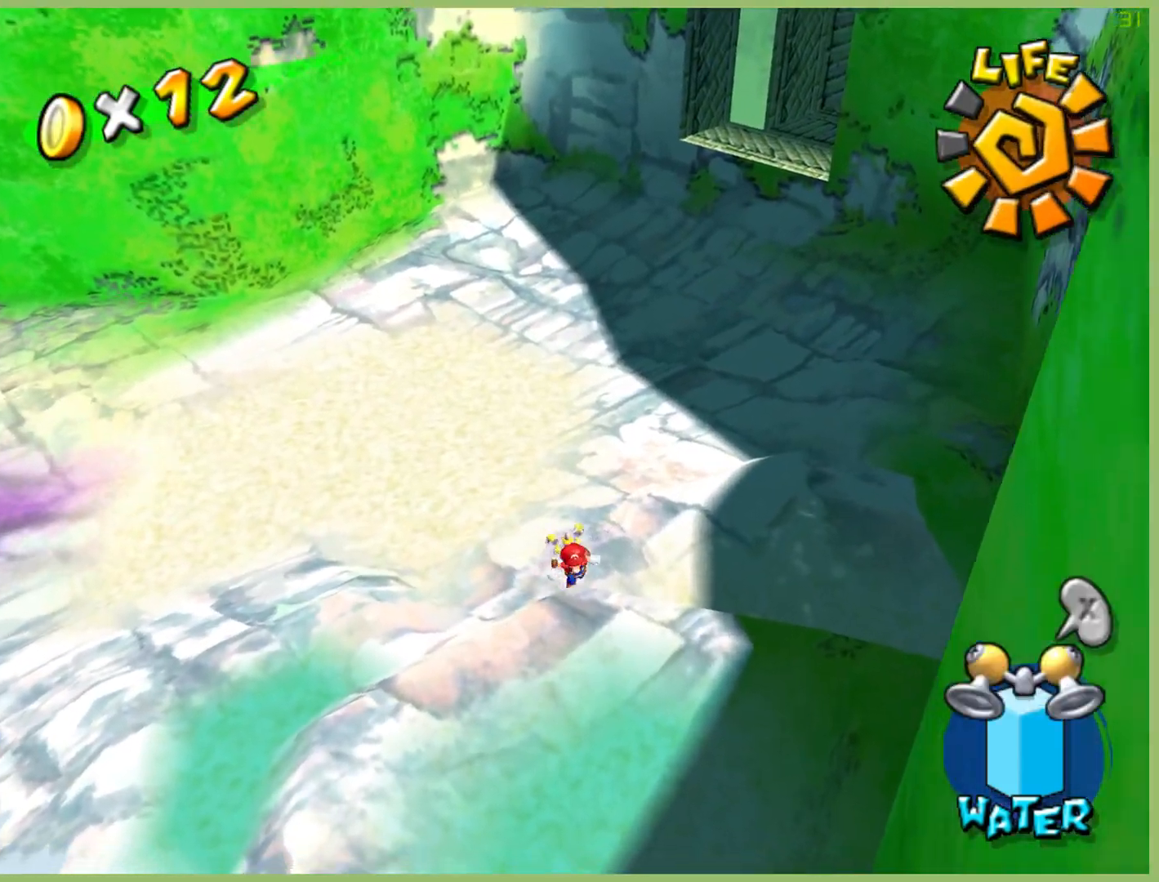
{"buttons": [], "left_stick": "right", "right_stick": "center", "button_events": [[100, "L1", "up"]]}
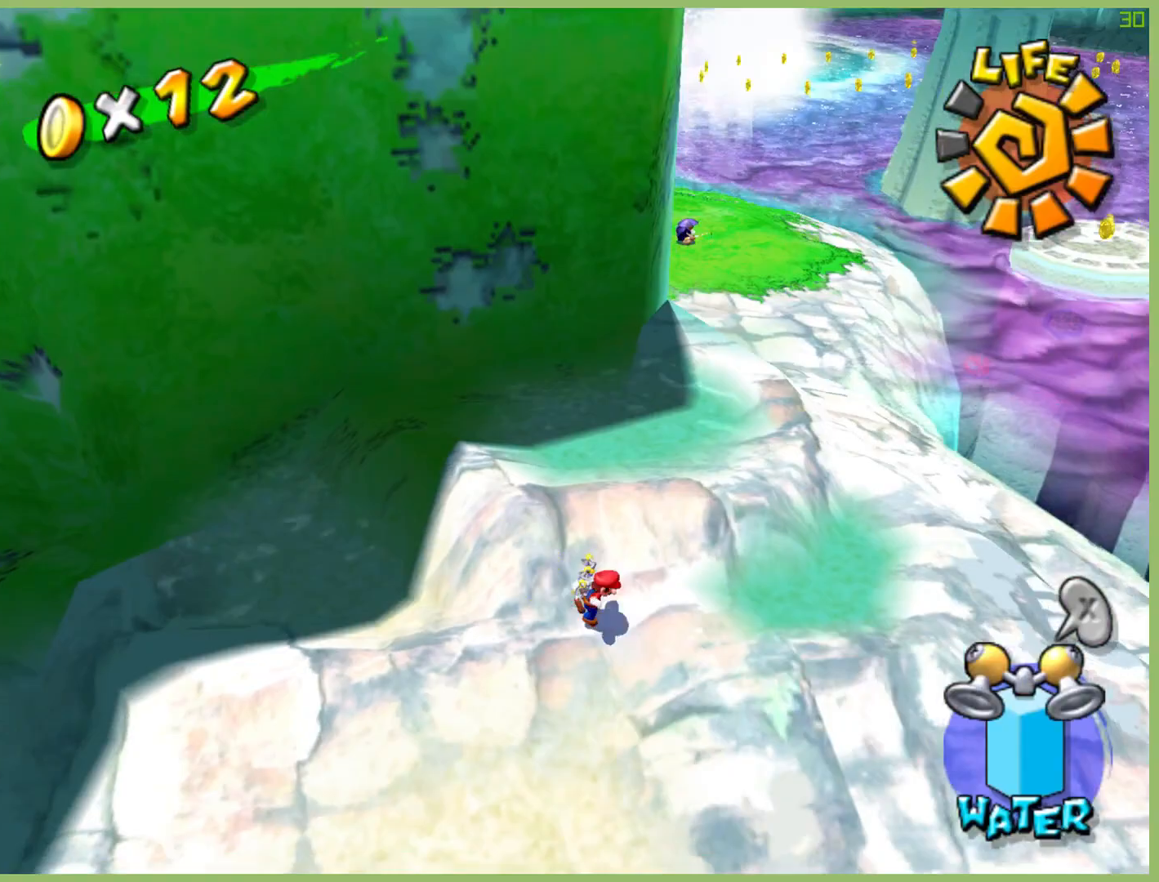
{"buttons": [], "left_stick": "up-right", "right_stick": "center", "button_events": []}
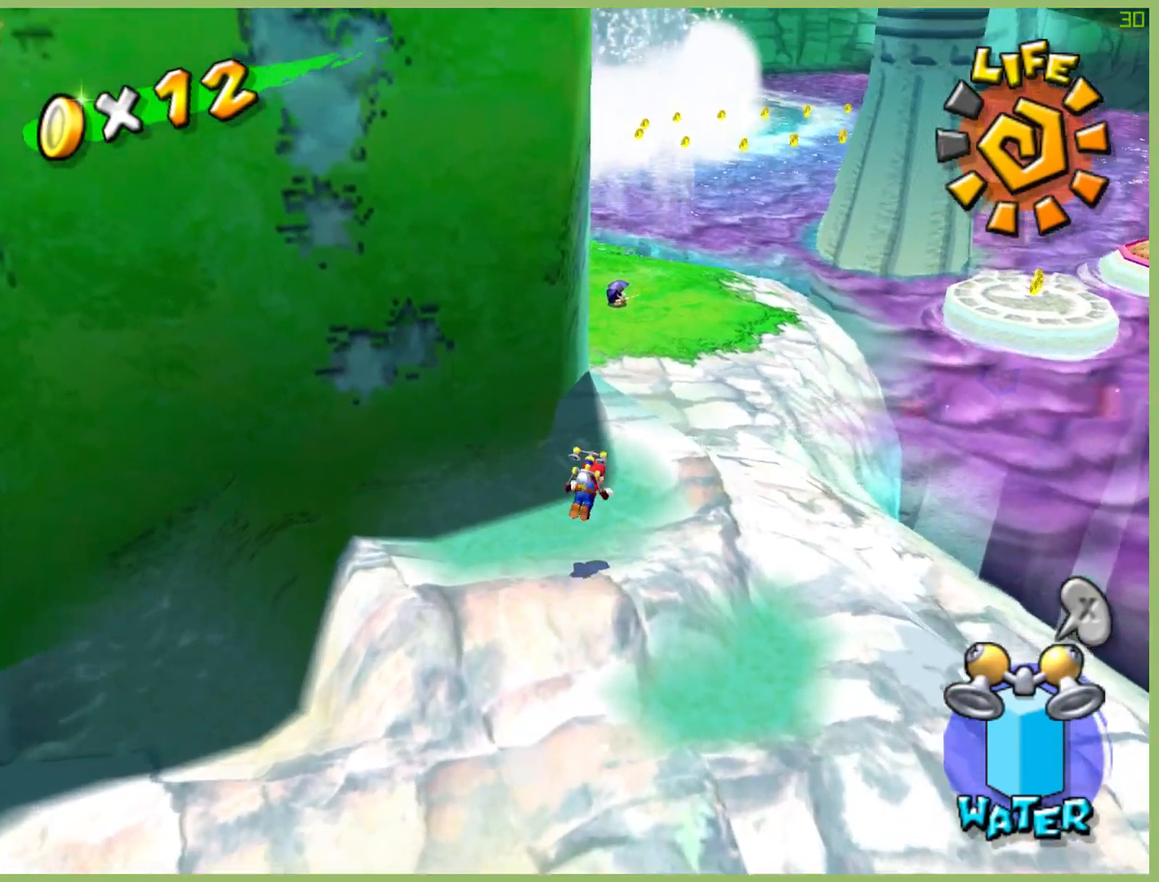
{"buttons": [], "left_stick": "up", "right_stick": "center", "button_events": []}
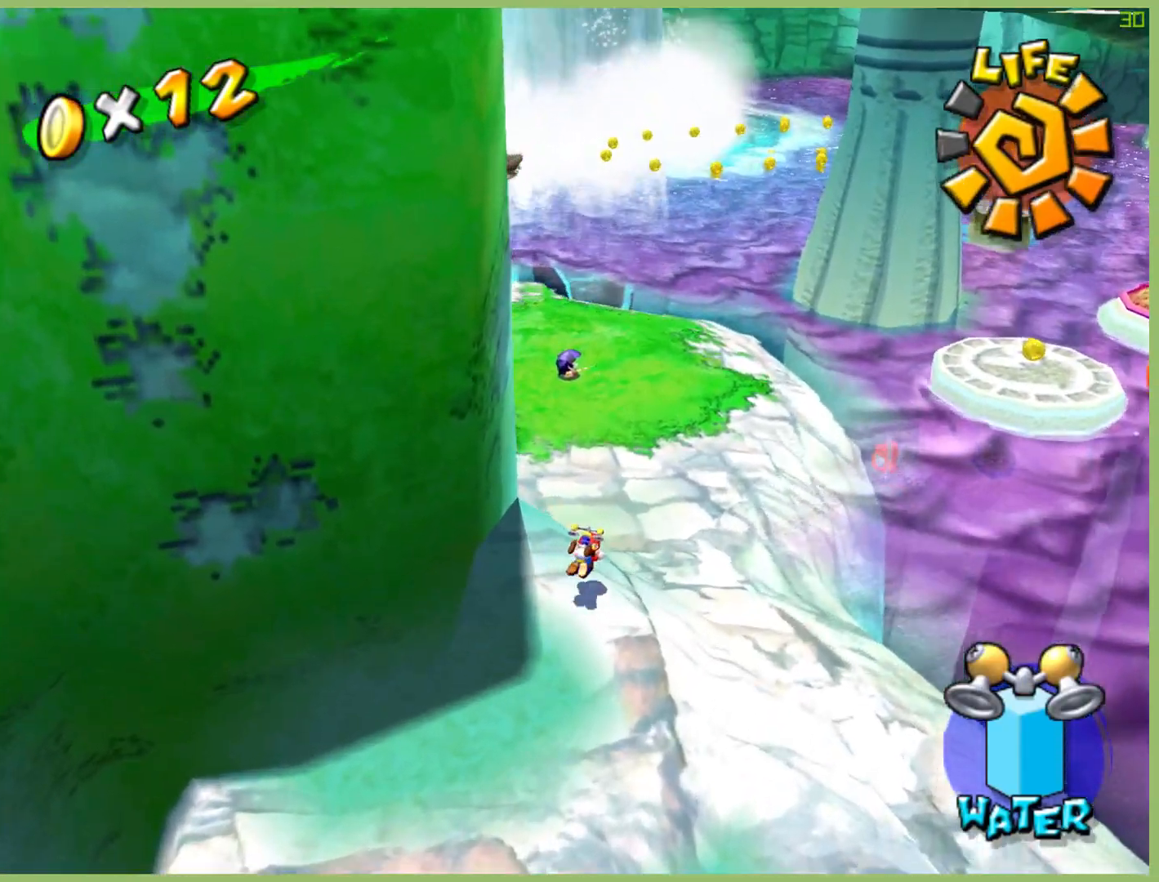
{"buttons": [], "left_stick": "up", "right_stick": "center", "button_events": []}
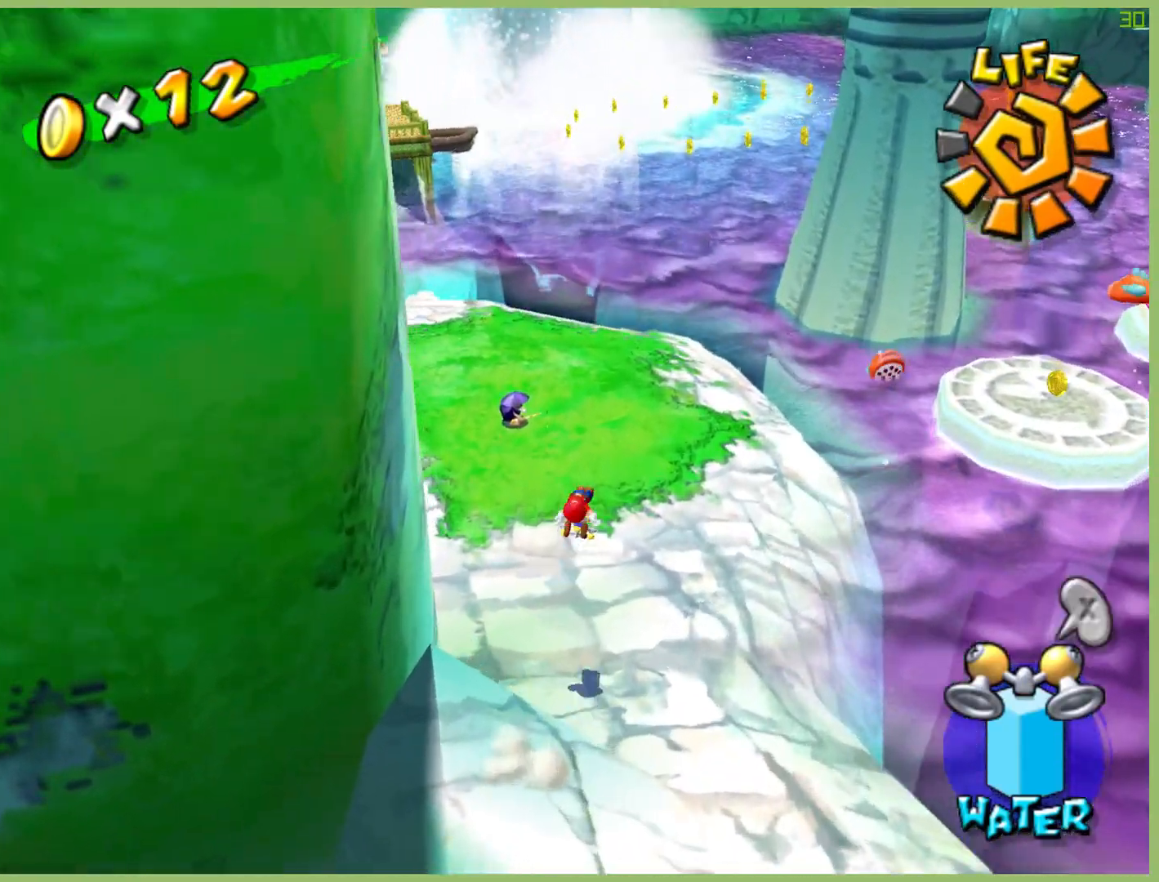
{"buttons": [], "left_stick": "up-left", "right_stick": "center", "button_events": []}
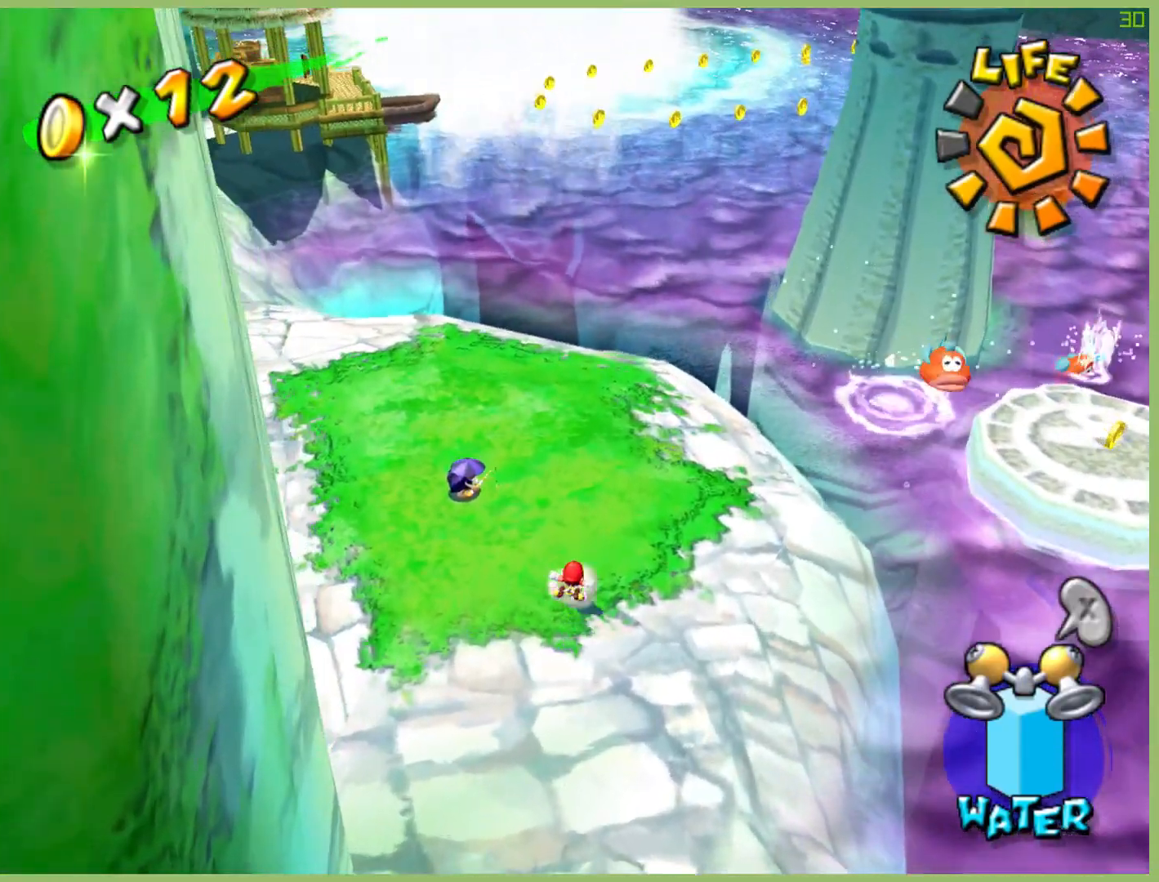
{"buttons": [], "left_stick": "up-left", "right_stick": "center", "button_events": []}
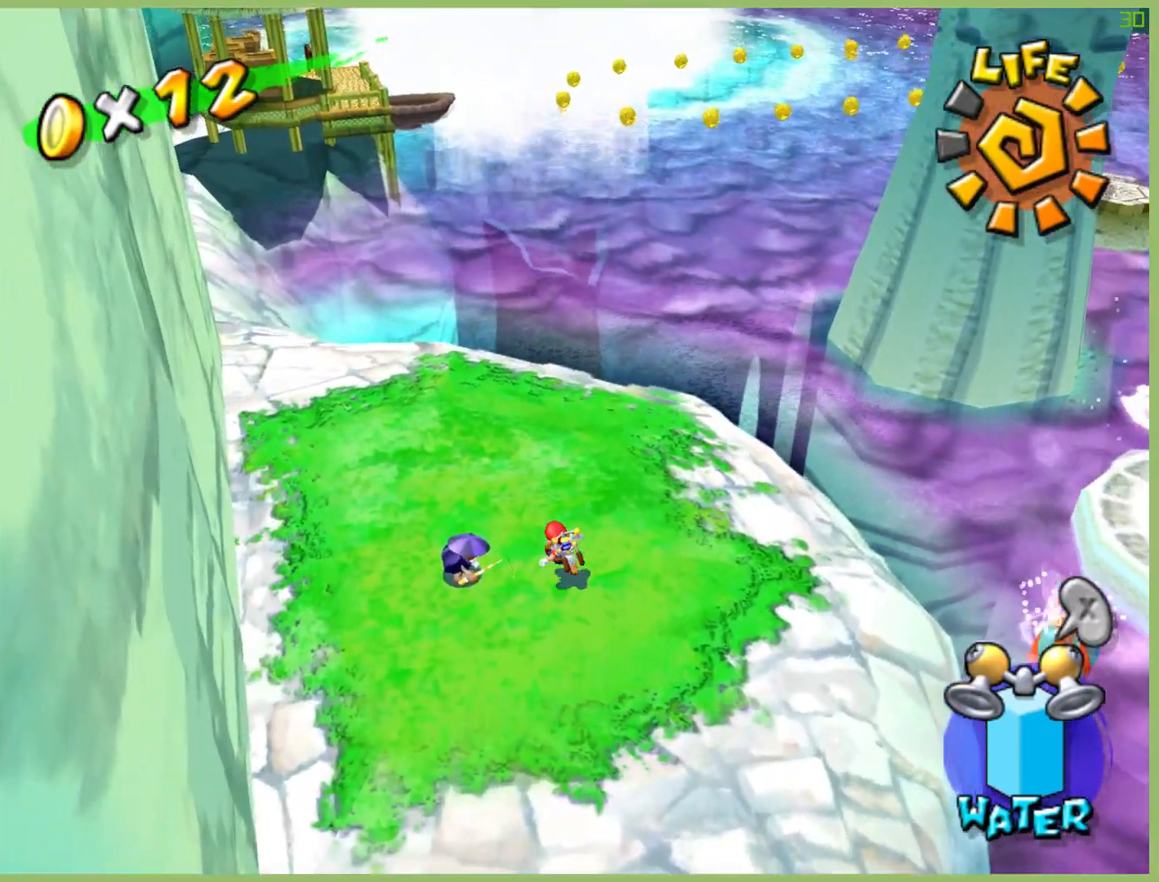
{"buttons": ["L1"], "left_stick": "up-left", "right_stick": "center", "button_events": [[167, "L1", "down"], [267, "L1", "up"], [500, "L1", "down"]]}
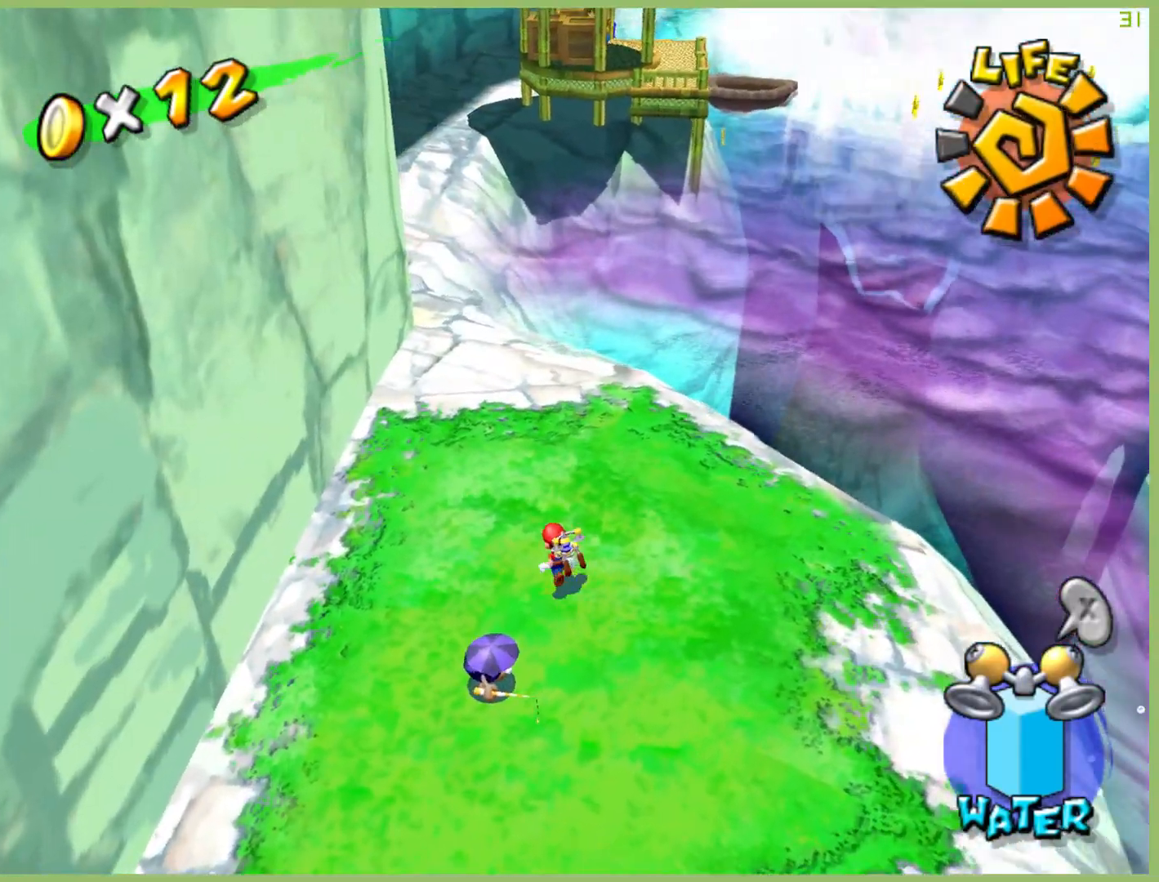
{"buttons": [], "left_stick": "up-right", "right_stick": "center", "button_events": [[133, "L1", "up"], [267, "L1", "down"], [400, "L1", "up"]]}
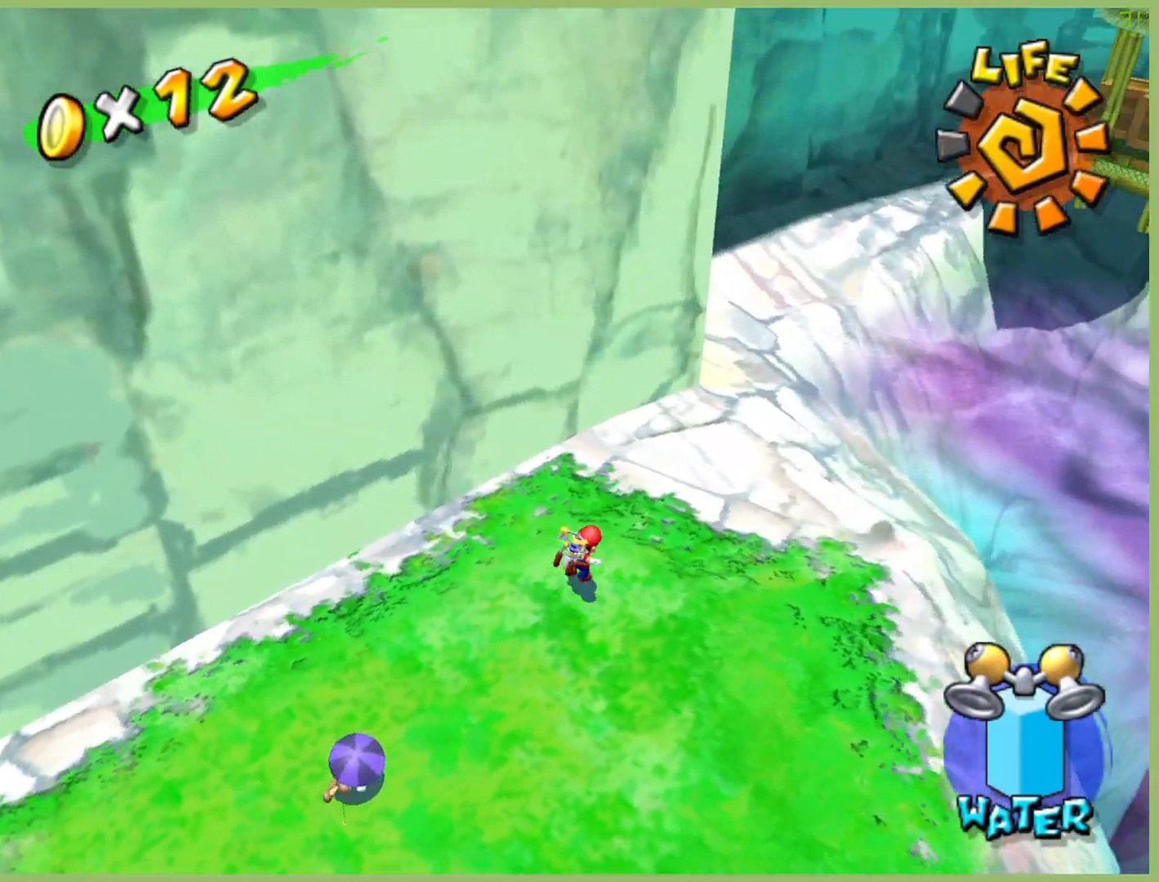
{"buttons": [], "left_stick": "up", "right_stick": "center", "button_events": [[33, "L1", "down"], [133, "L1", "up"]]}